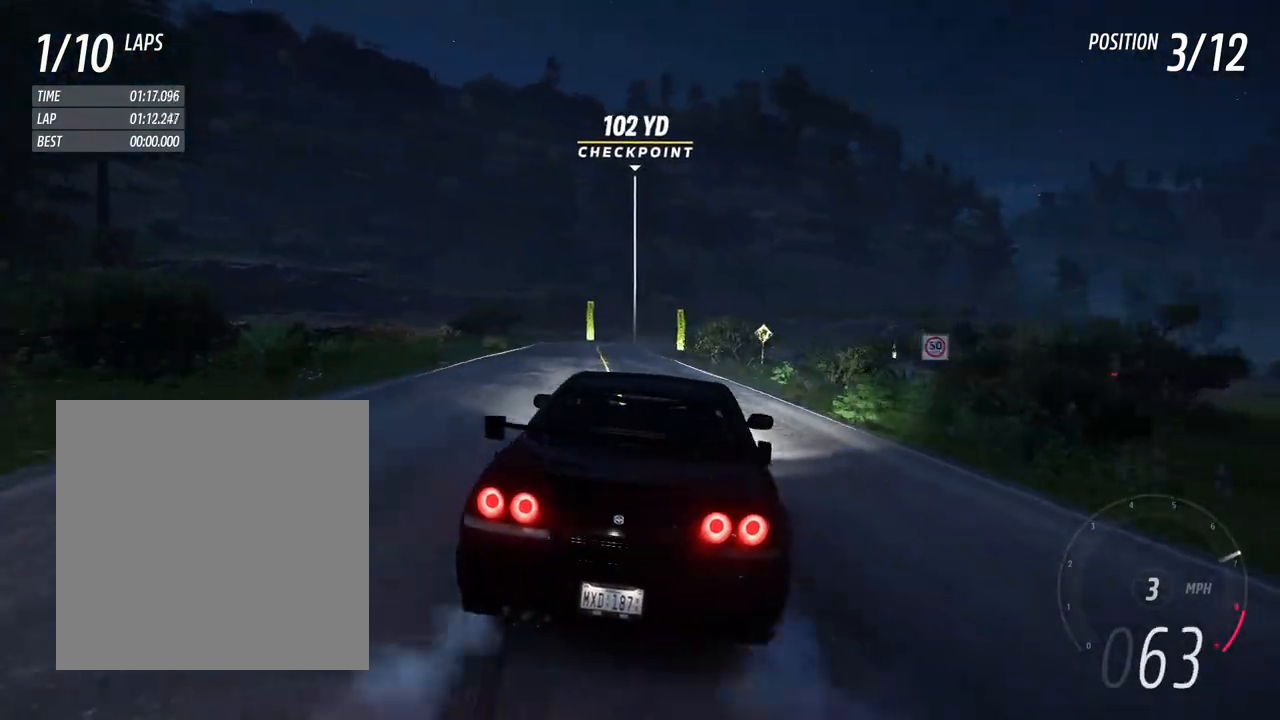
Gameplay with a controller (Xbox layout); each line is a JSON object with the inputs held at the frame after it. "events" lists button and stick changes between this image and that frame as [ms after this image, input, new state], when the widget could be followed in between. Not read: L3 R3 SELECT SHARE START.
{"buttons": ["R2"], "left_stick": "center", "right_stick": "center", "events": [[17, "left_stick", "left"], [83, "left_stick", "center"]]}
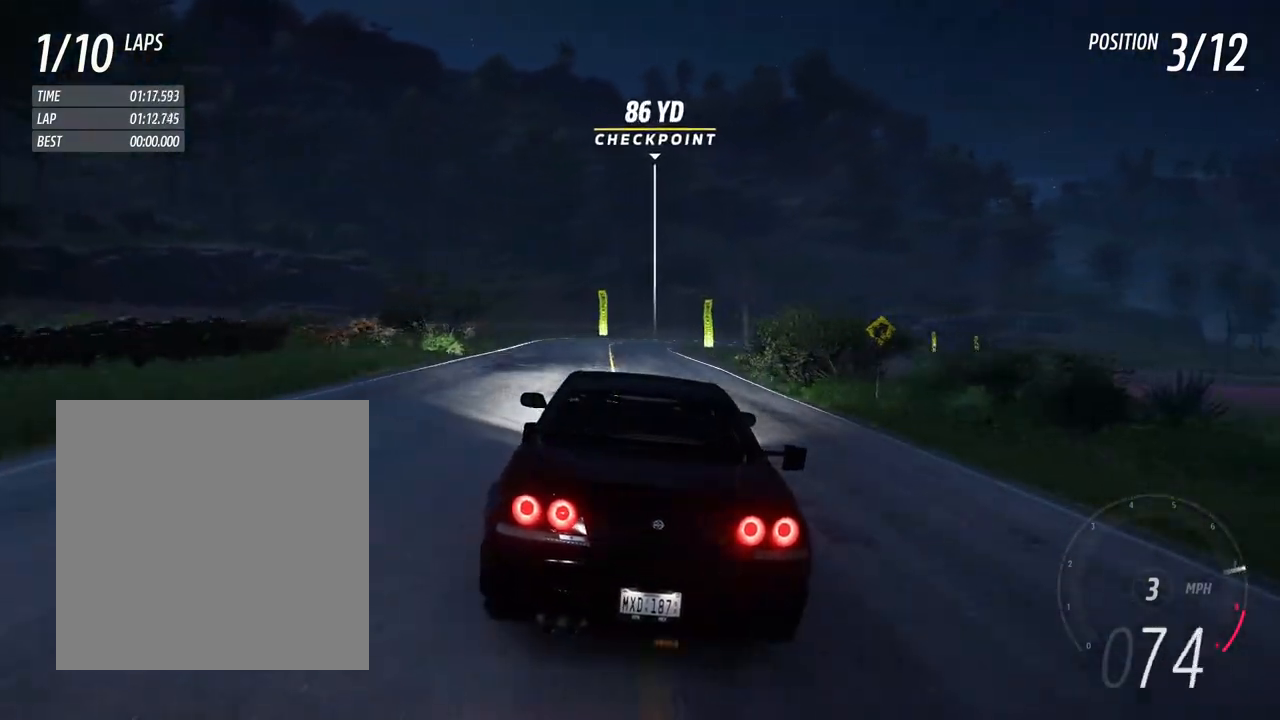
{"buttons": ["R2"], "left_stick": "center", "right_stick": "center", "events": []}
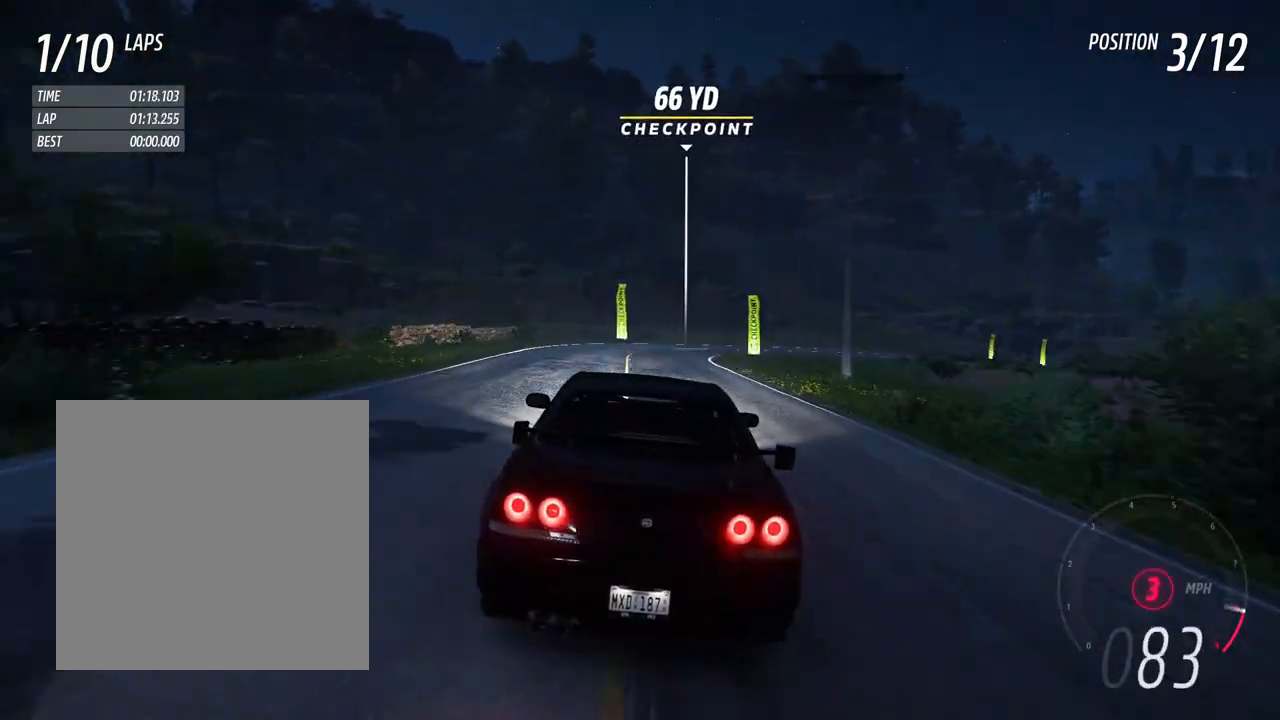
{"buttons": ["R2"], "left_stick": "center", "right_stick": "center", "events": [[33, "left_stick", "right"], [33, "right_stick", "down-left"], [83, "R2", "up"], [117, "right_stick", "center"], [167, "R2", "down"], [183, "left_stick", "center"], [317, "left_stick", "right"], [433, "left_stick", "center"]]}
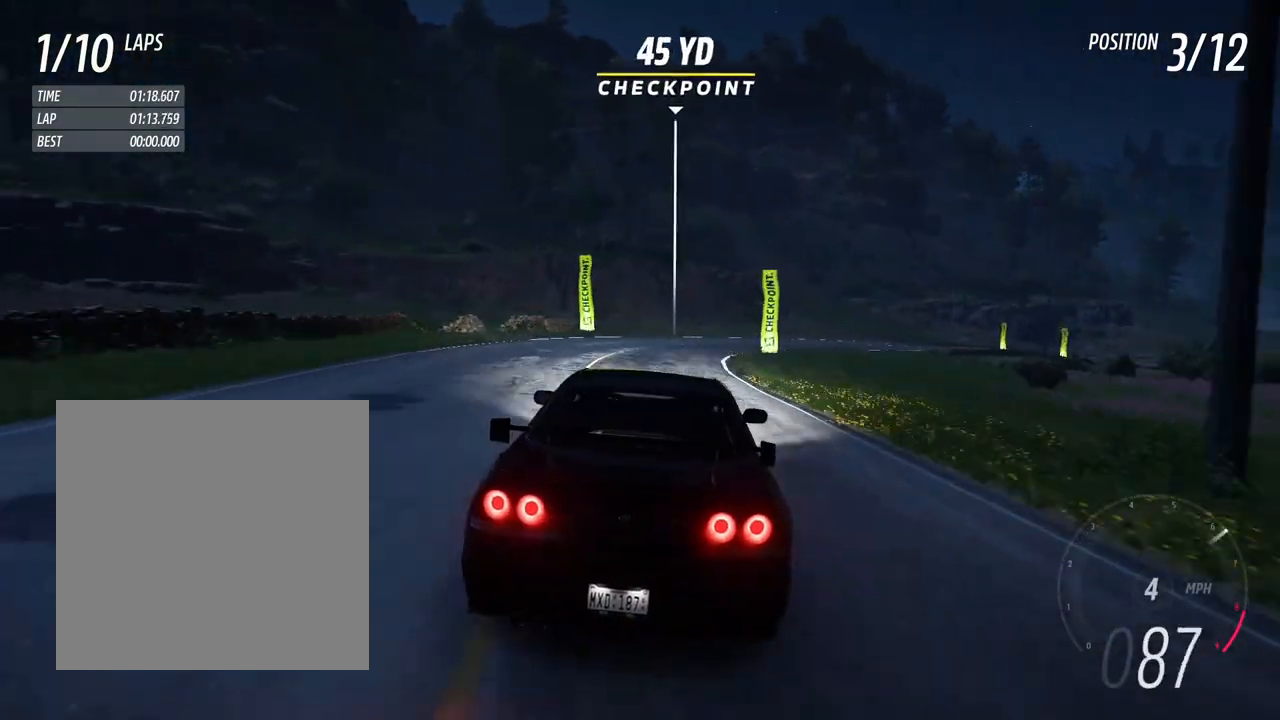
{"buttons": ["R2"], "left_stick": "center", "right_stick": "center", "events": [[83, "left_stick", "right"], [417, "left_stick", "center"]]}
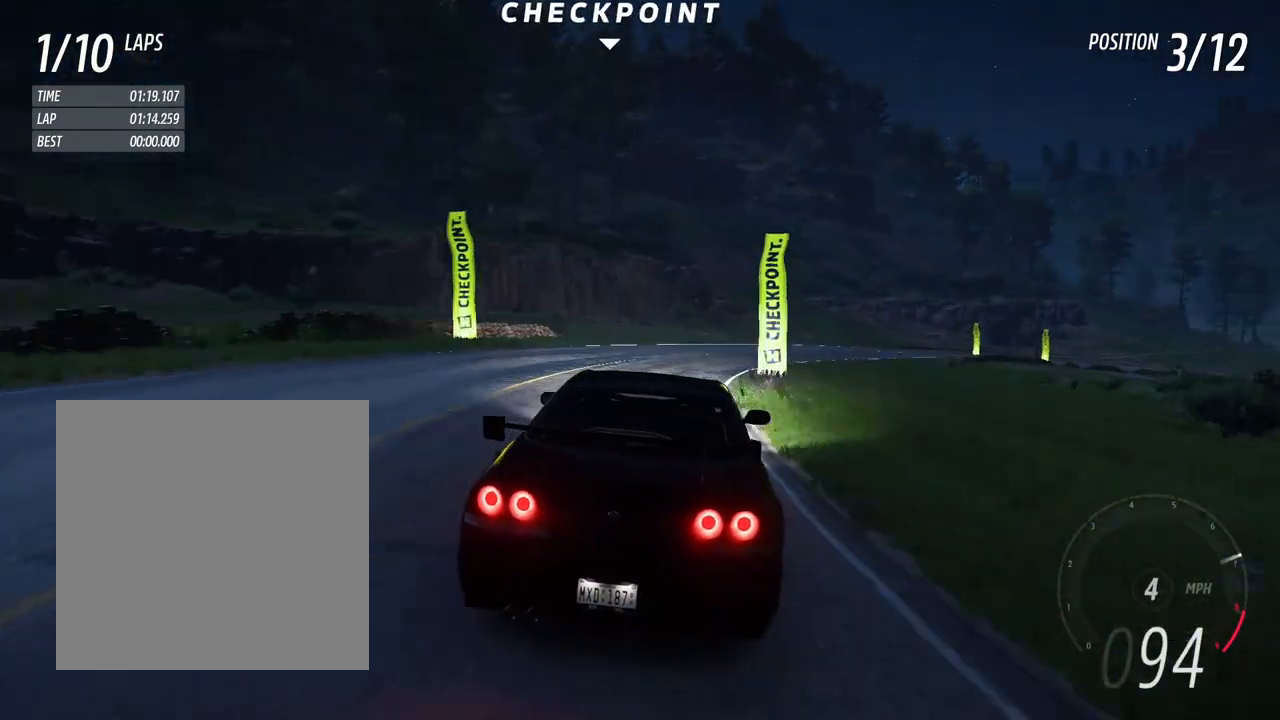
{"buttons": ["R2"], "left_stick": "center", "right_stick": "center", "events": [[17, "left_stick", "right"], [483, "left_stick", "center"]]}
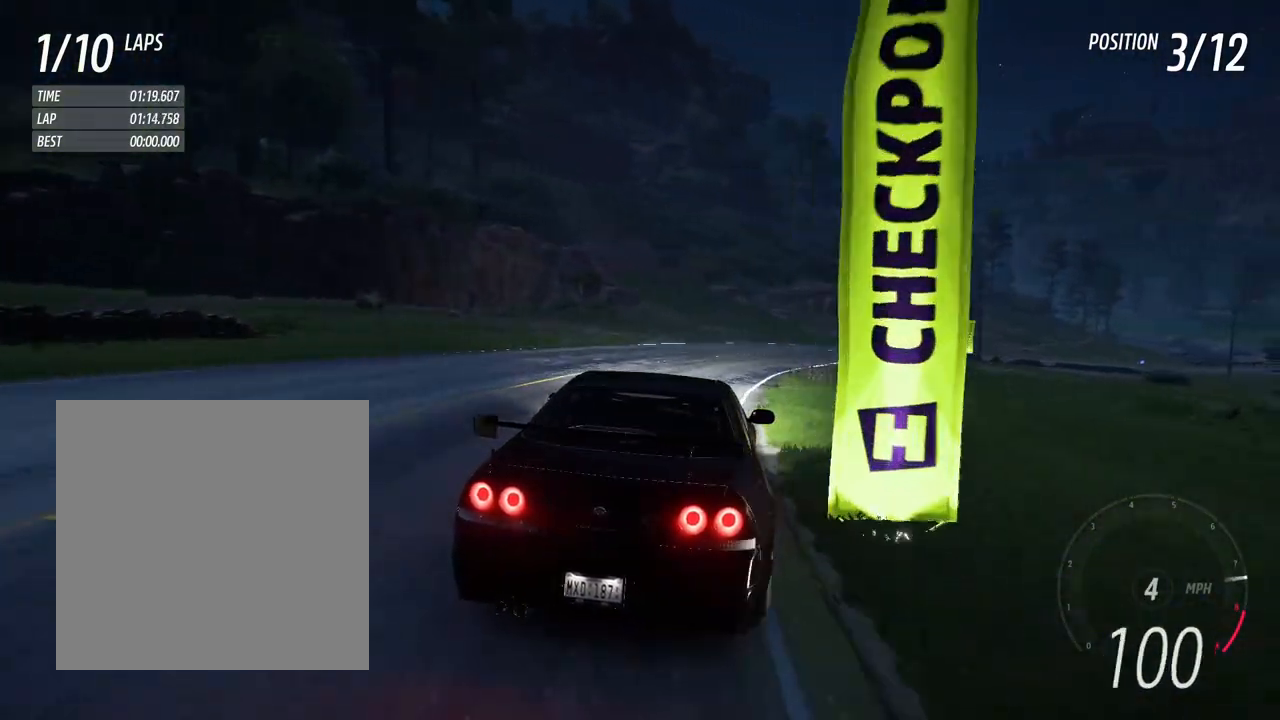
{"buttons": [], "left_stick": "right", "right_stick": "center", "events": [[67, "left_stick", "right"], [467, "R2", "up"]]}
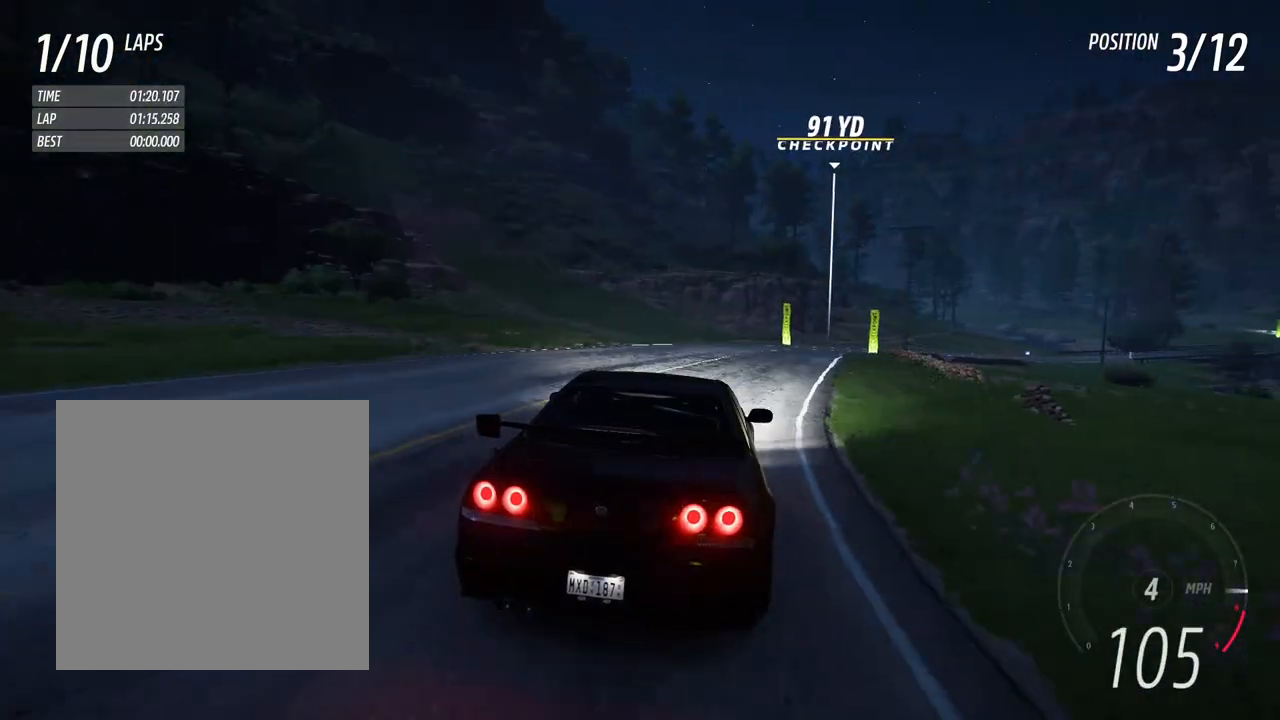
{"buttons": [], "left_stick": "right", "right_stick": "center", "events": [[17, "left_stick", "center"], [133, "left_stick", "right"], [333, "left_stick", "center"], [433, "left_stick", "right"]]}
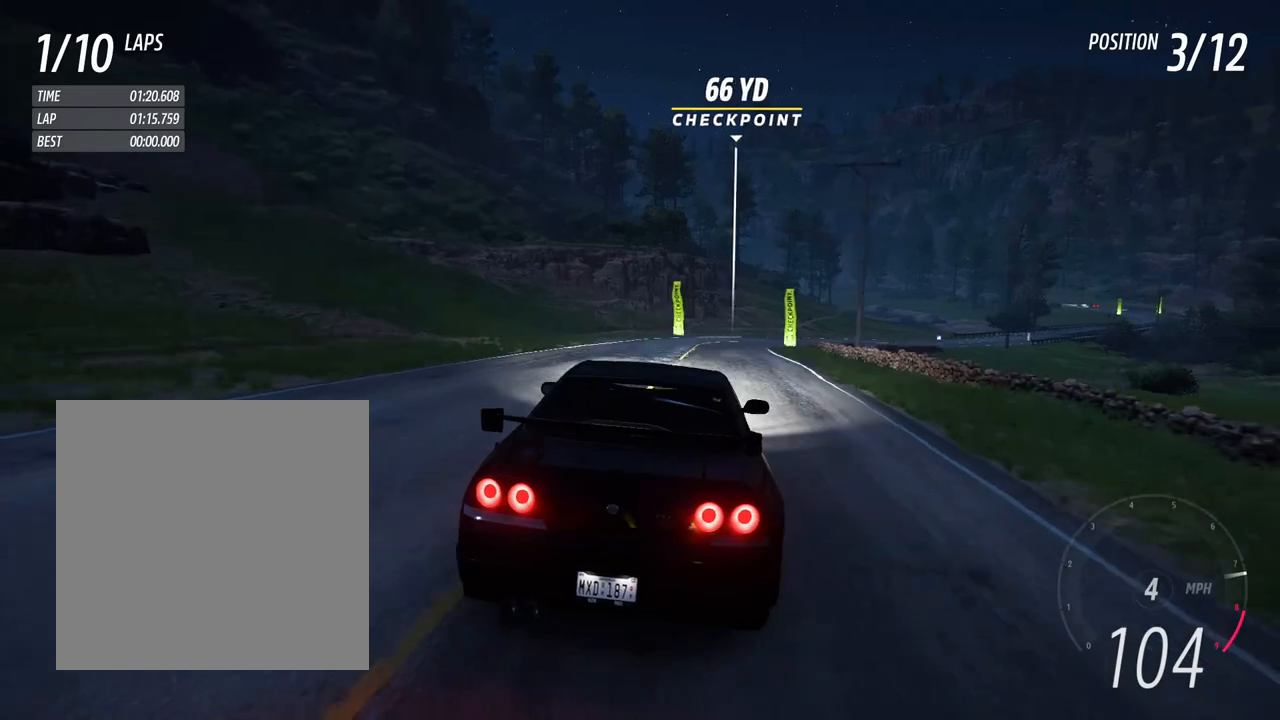
{"buttons": ["R2"], "left_stick": "right", "right_stick": "center", "events": [[33, "left_stick", "center"], [100, "left_stick", "right"], [267, "left_stick", "center"], [333, "left_stick", "right"], [483, "R2", "down"]]}
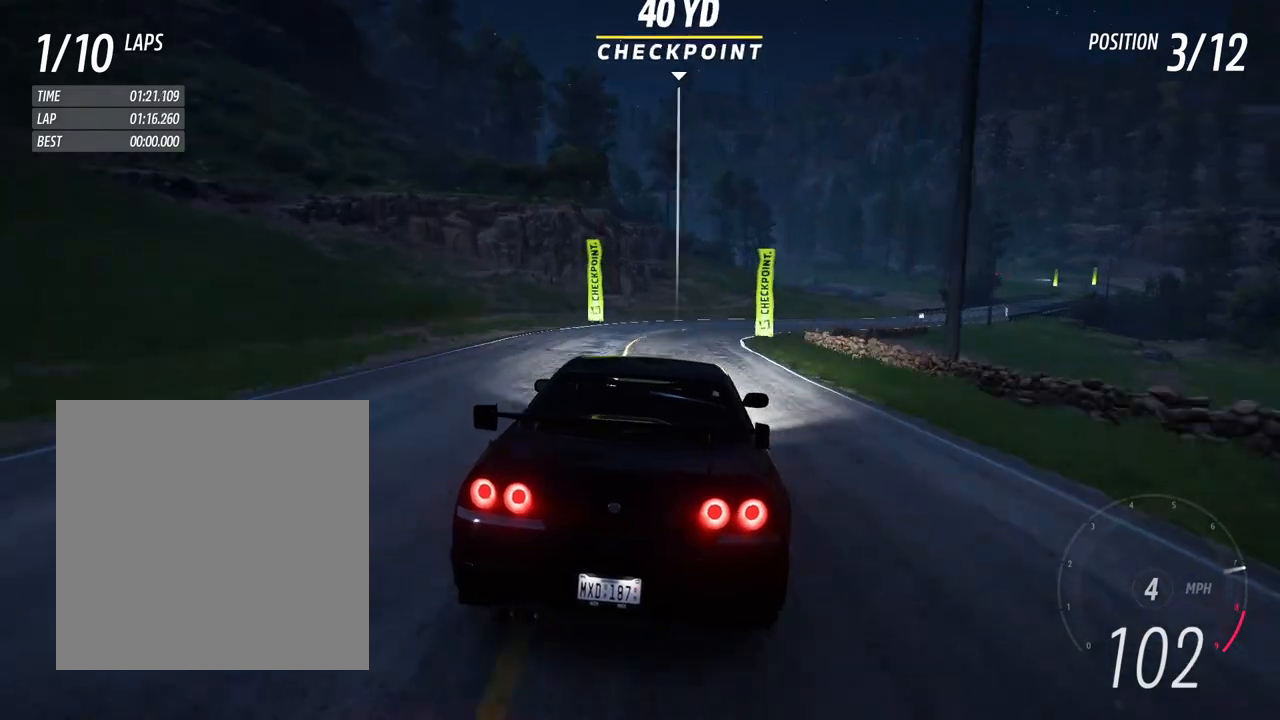
{"buttons": ["R2"], "left_stick": "right", "right_stick": "center", "events": [[50, "left_stick", "center"], [150, "left_stick", "right"]]}
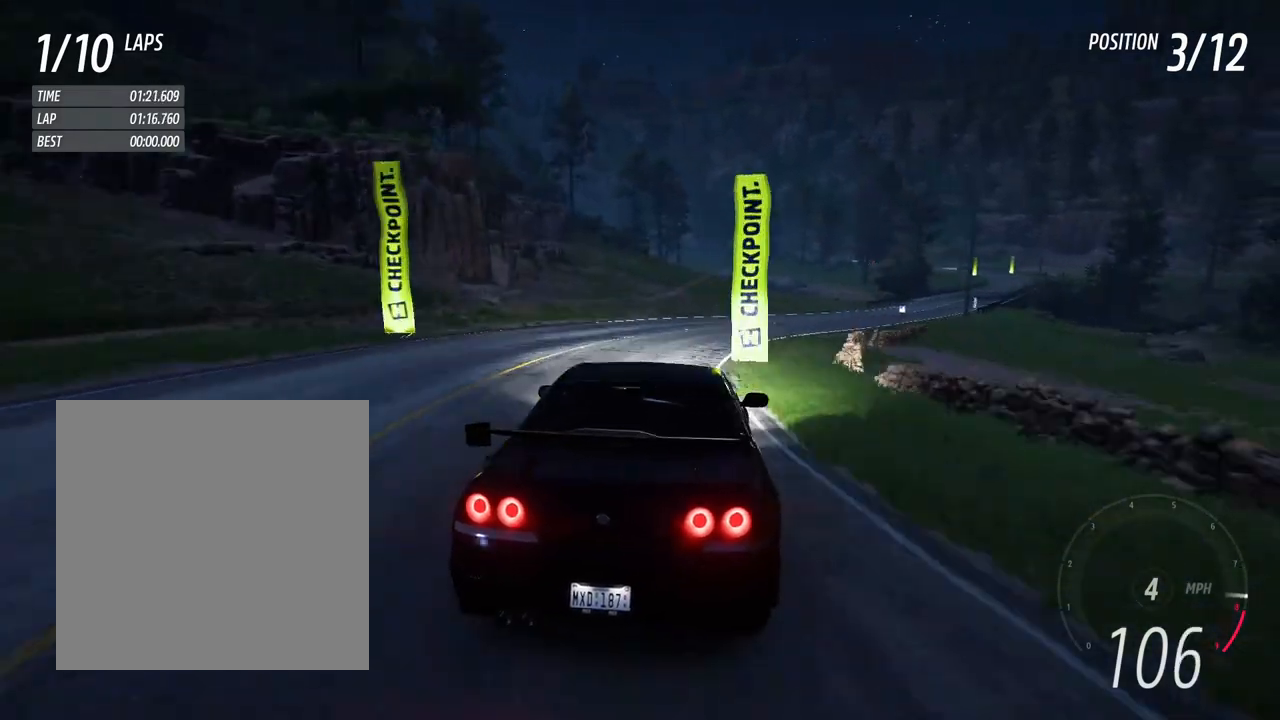
{"buttons": [], "left_stick": "right", "right_stick": "down-left", "events": [[400, "right_stick", "down-left"], [467, "R2", "up"]]}
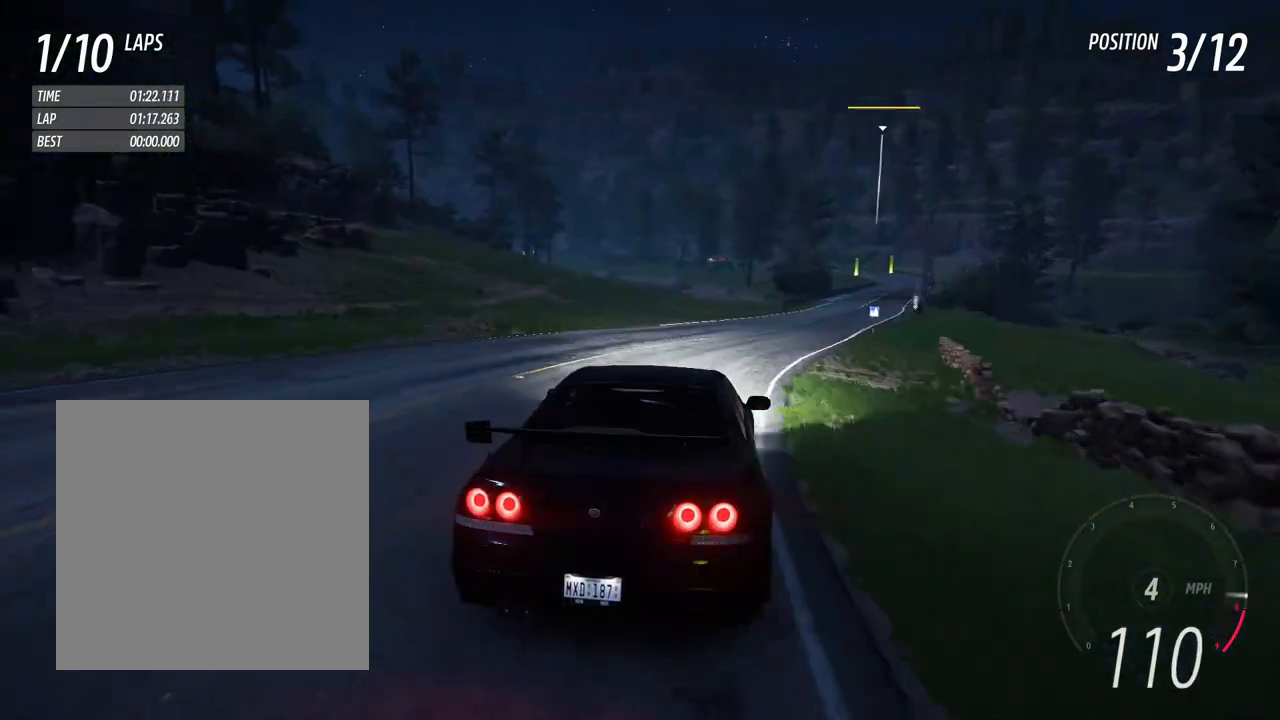
{"buttons": ["R2"], "left_stick": "right", "right_stick": "center", "events": [[33, "R2", "down"], [33, "right_stick", "center"], [300, "left_stick", "center"], [383, "left_stick", "right"]]}
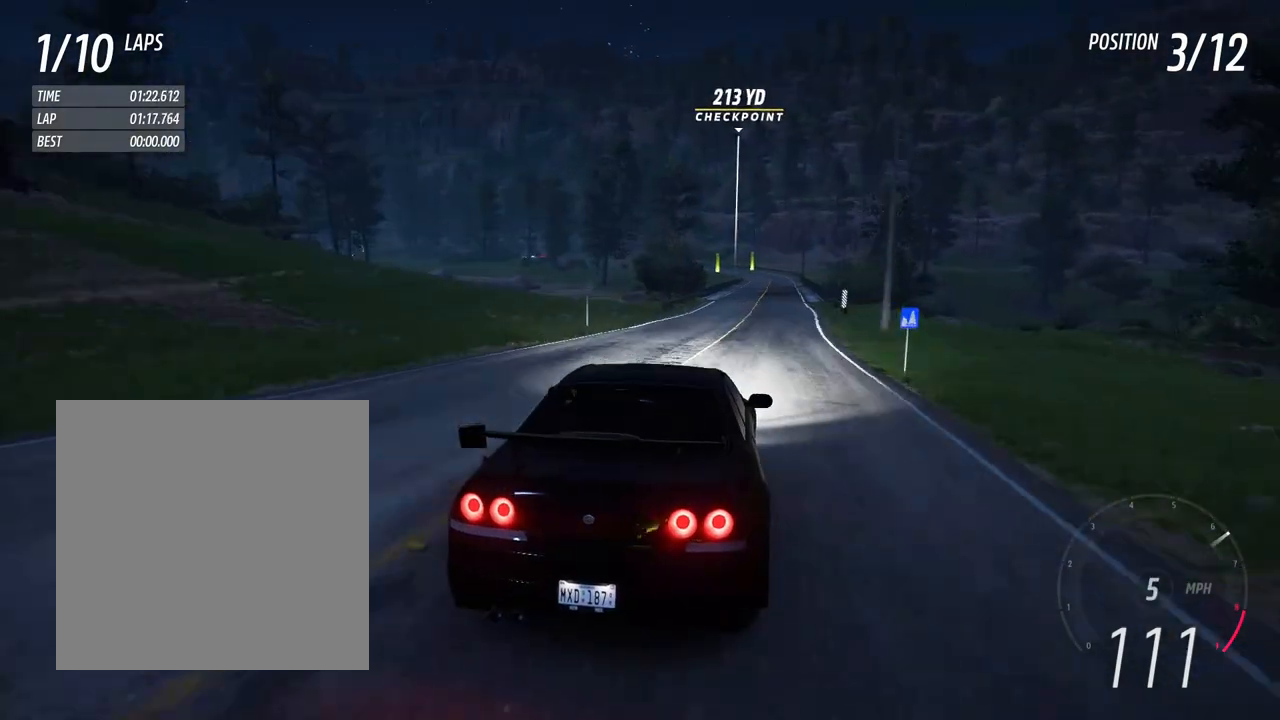
{"buttons": ["R2"], "left_stick": "center", "right_stick": "center", "events": [[83, "left_stick", "center"], [233, "left_stick", "right"], [317, "left_stick", "center"]]}
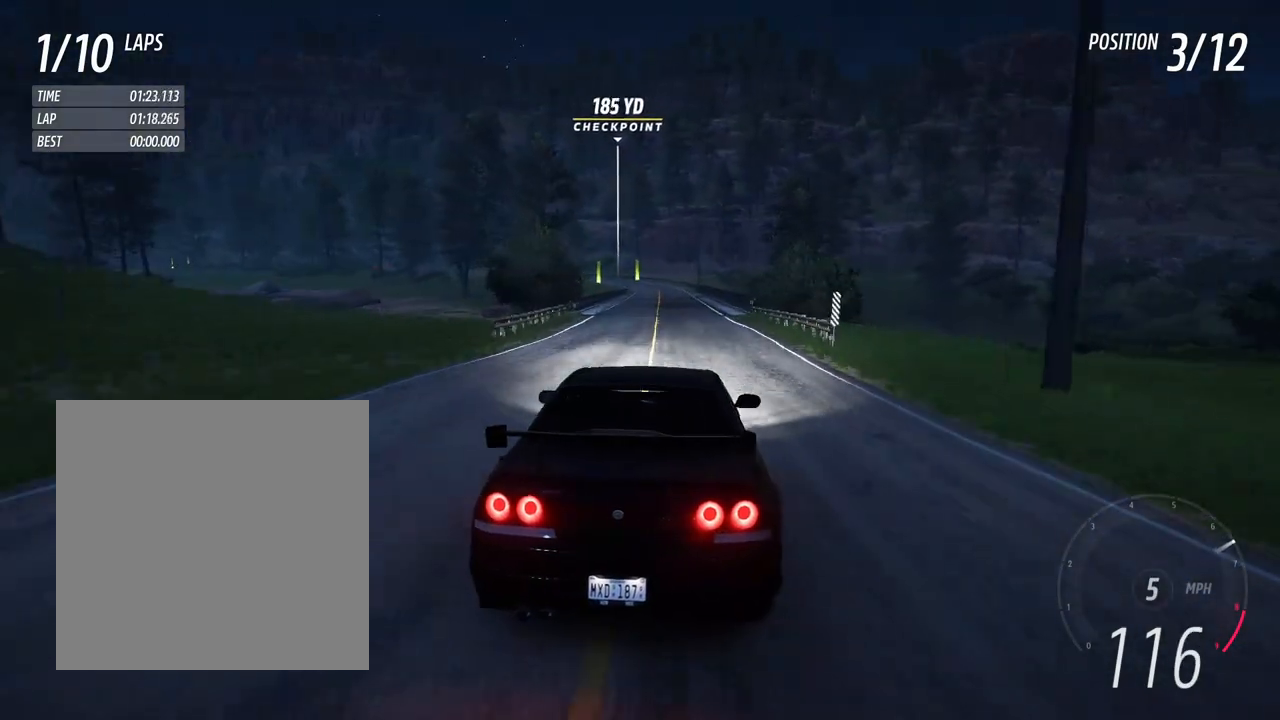
{"buttons": ["R2"], "left_stick": "center", "right_stick": "center", "events": []}
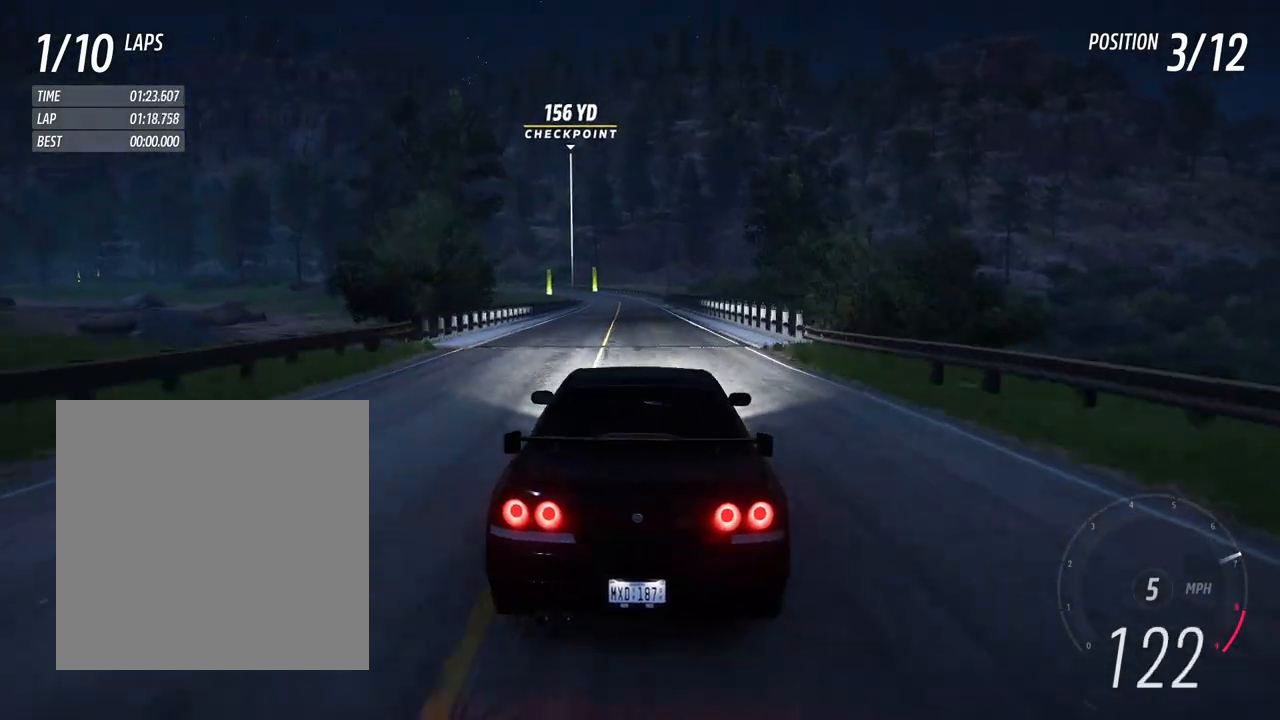
{"buttons": ["R2"], "left_stick": "center", "right_stick": "center", "events": []}
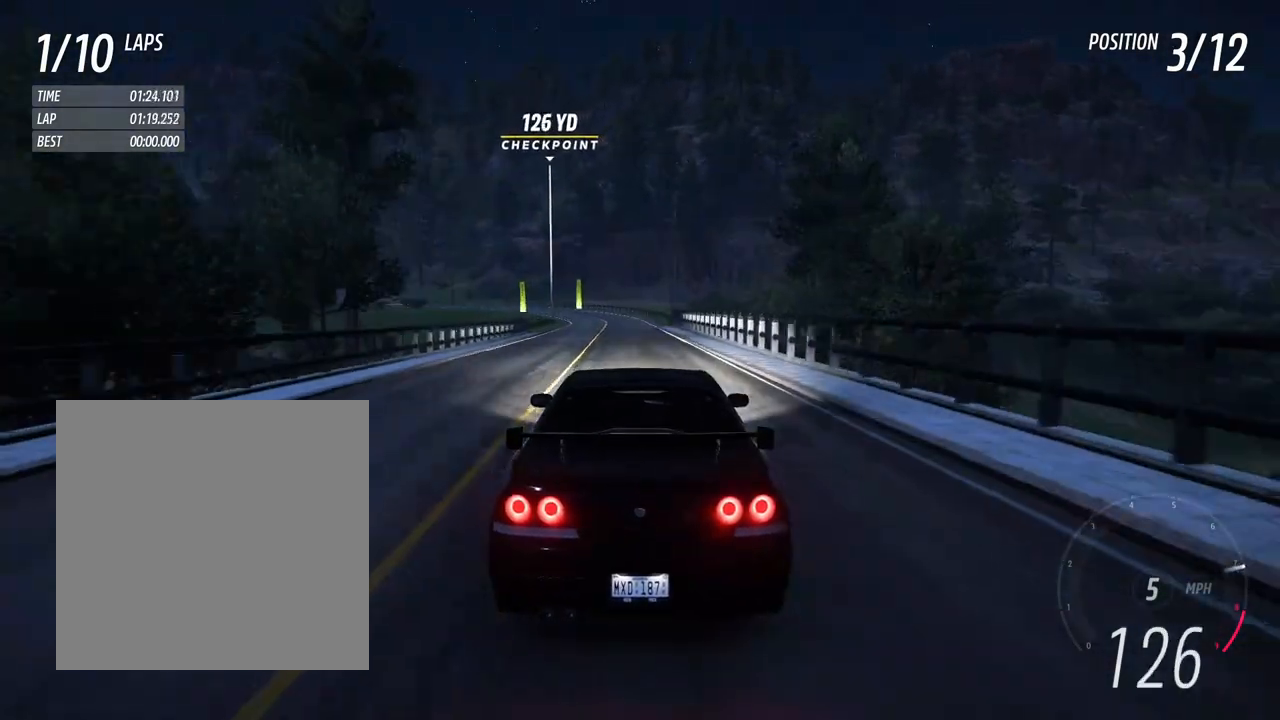
{"buttons": ["R2"], "left_stick": "left", "right_stick": "center", "events": [[217, "left_stick", "left"], [333, "left_stick", "center"], [433, "left_stick", "left"]]}
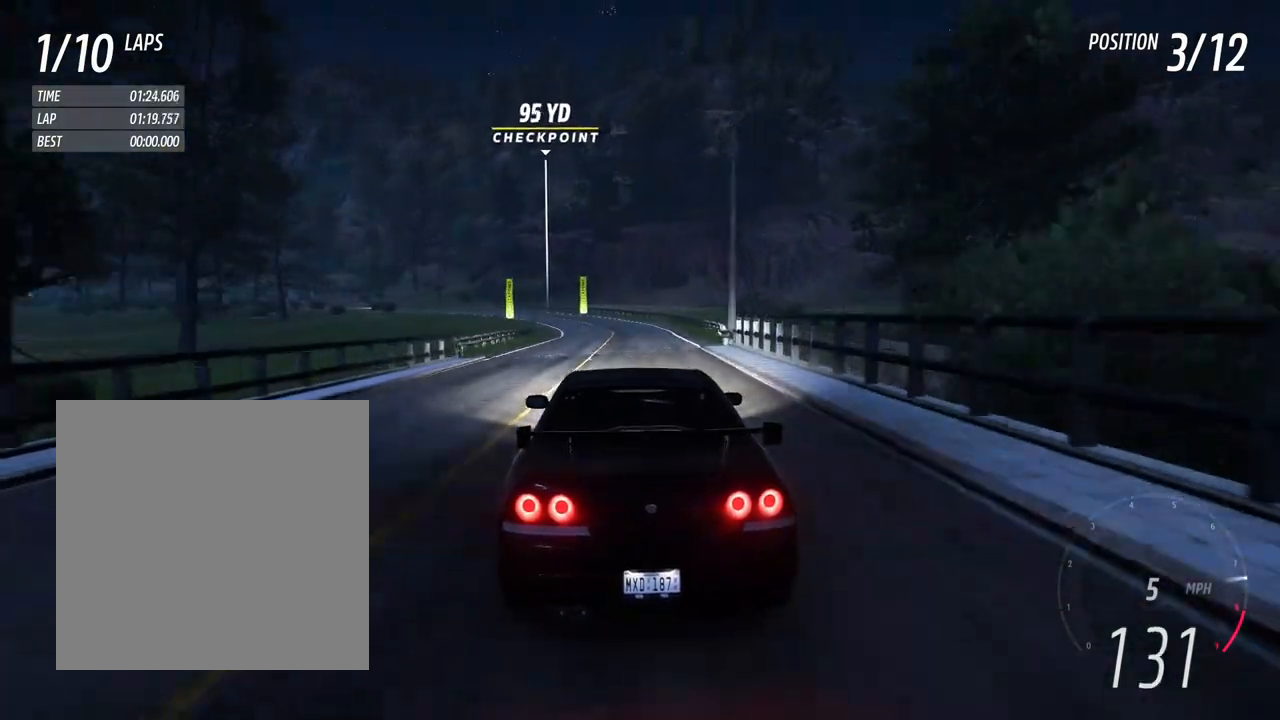
{"buttons": ["L2"], "left_stick": "center", "right_stick": "center", "events": [[117, "left_stick", "center"], [233, "R2", "up"], [300, "L2", "down"]]}
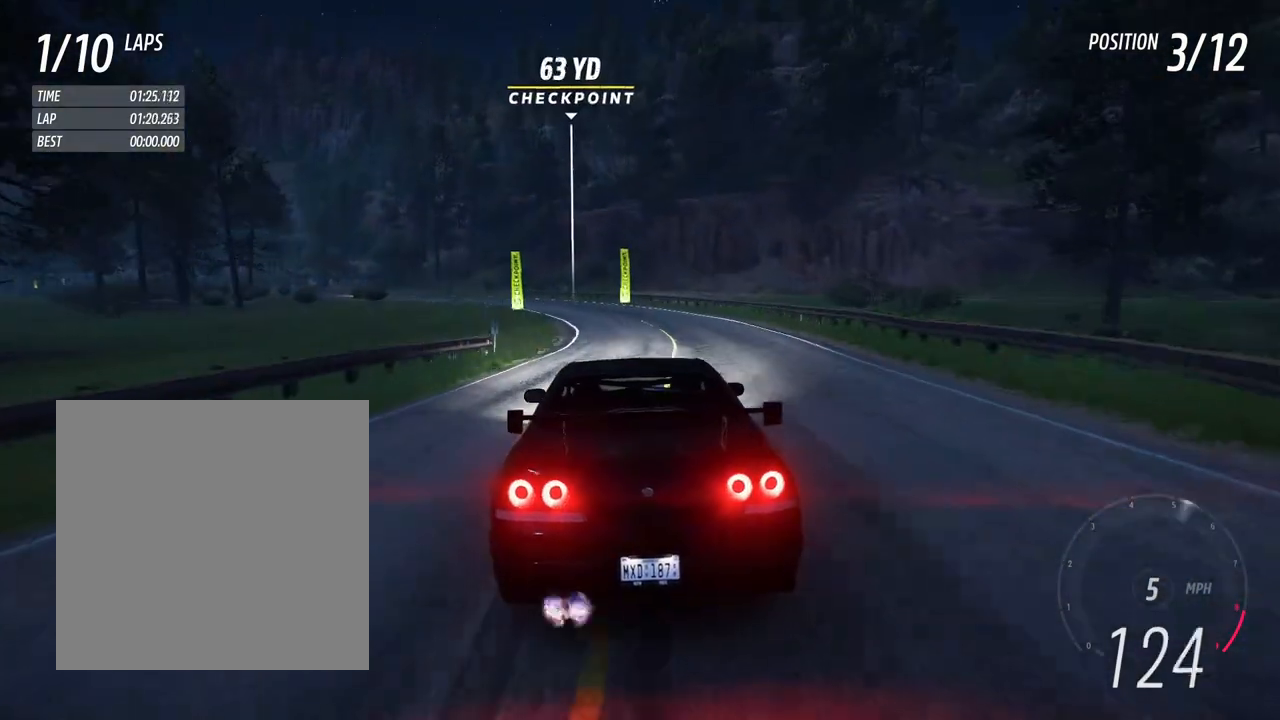
{"buttons": [], "left_stick": "left", "right_stick": "center", "events": [[117, "left_stick", "left"], [183, "L2", "up"], [217, "right_stick", "up"], [350, "right_stick", "center"]]}
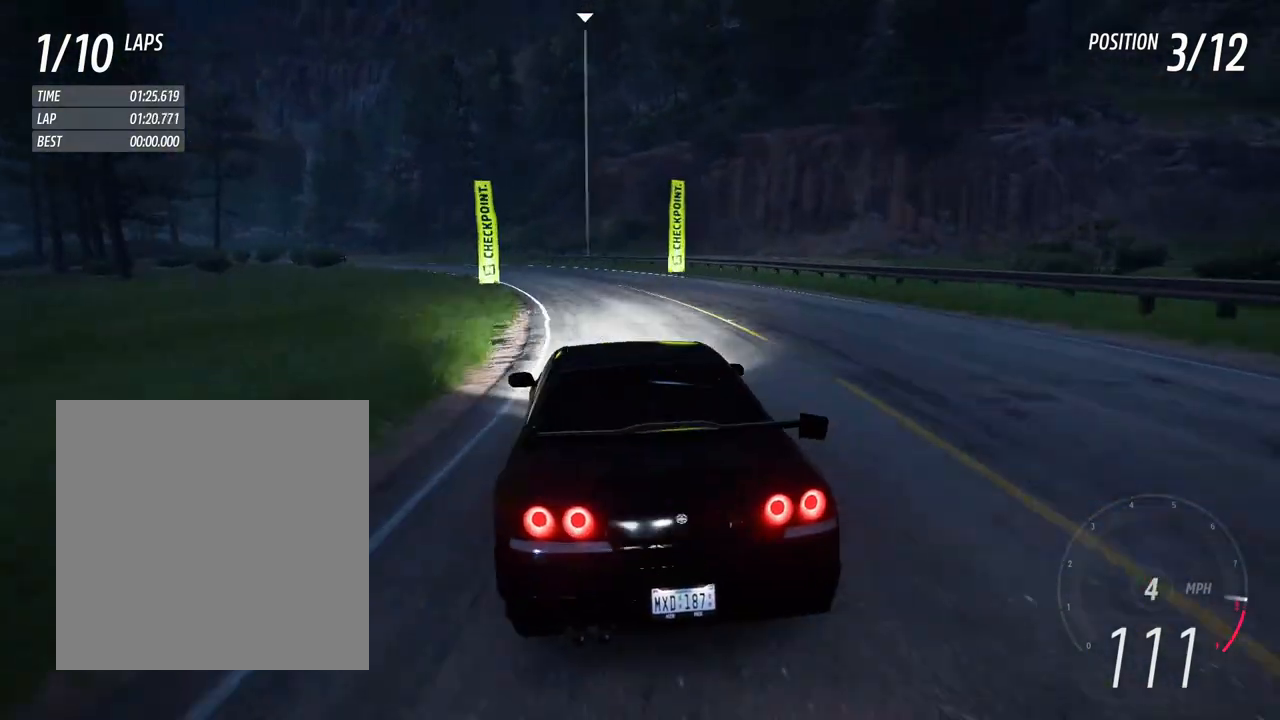
{"buttons": ["R2"], "left_stick": "left", "right_stick": "center", "events": [[150, "R2", "down"]]}
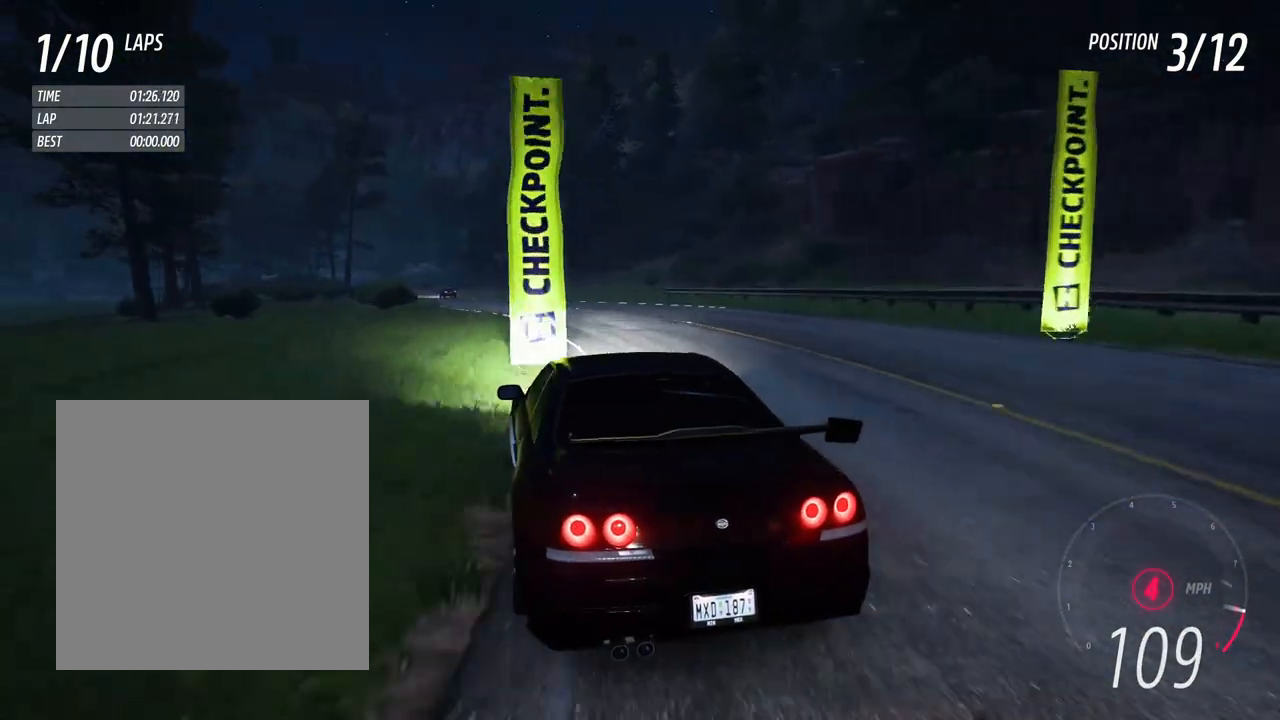
{"buttons": ["R2"], "left_stick": "center", "right_stick": "center", "events": [[17, "left_stick", "center"], [133, "left_stick", "left"], [283, "right_stick", "down"], [333, "R2", "up"], [333, "left_stick", "right"], [400, "R2", "down"], [400, "right_stick", "center"], [467, "left_stick", "center"]]}
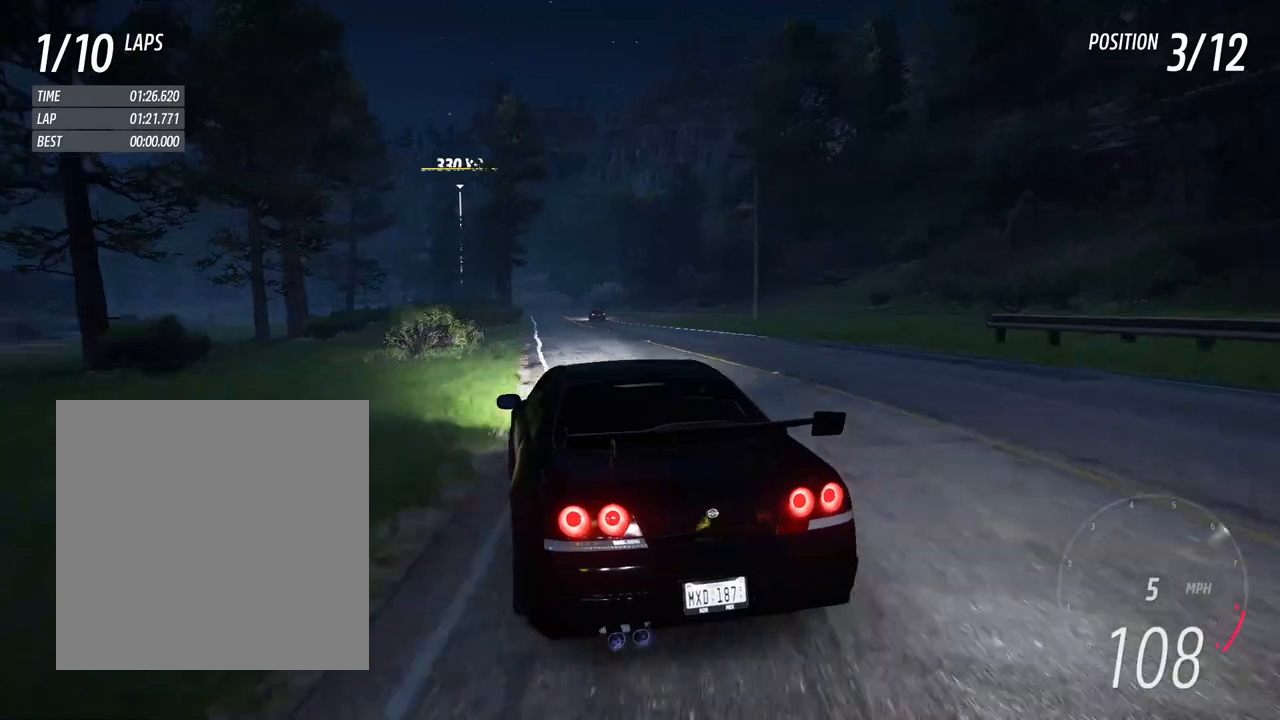
{"buttons": ["R2"], "left_stick": "right", "right_stick": "center", "events": [[33, "left_stick", "down-right"], [183, "left_stick", "left"], [383, "left_stick", "center"], [433, "left_stick", "right"]]}
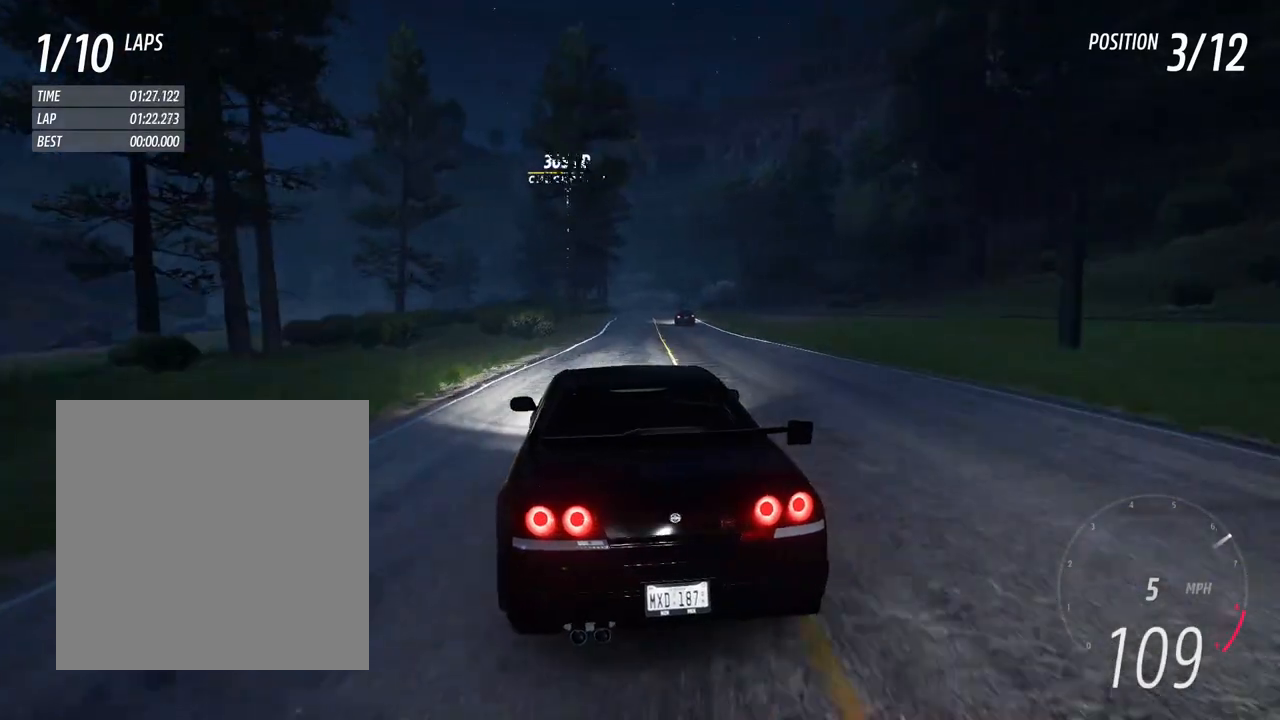
{"buttons": ["R2"], "left_stick": "left", "right_stick": "center", "events": [[83, "left_stick", "left"], [233, "left_stick", "down-right"], [300, "left_stick", "center"], [483, "left_stick", "left"]]}
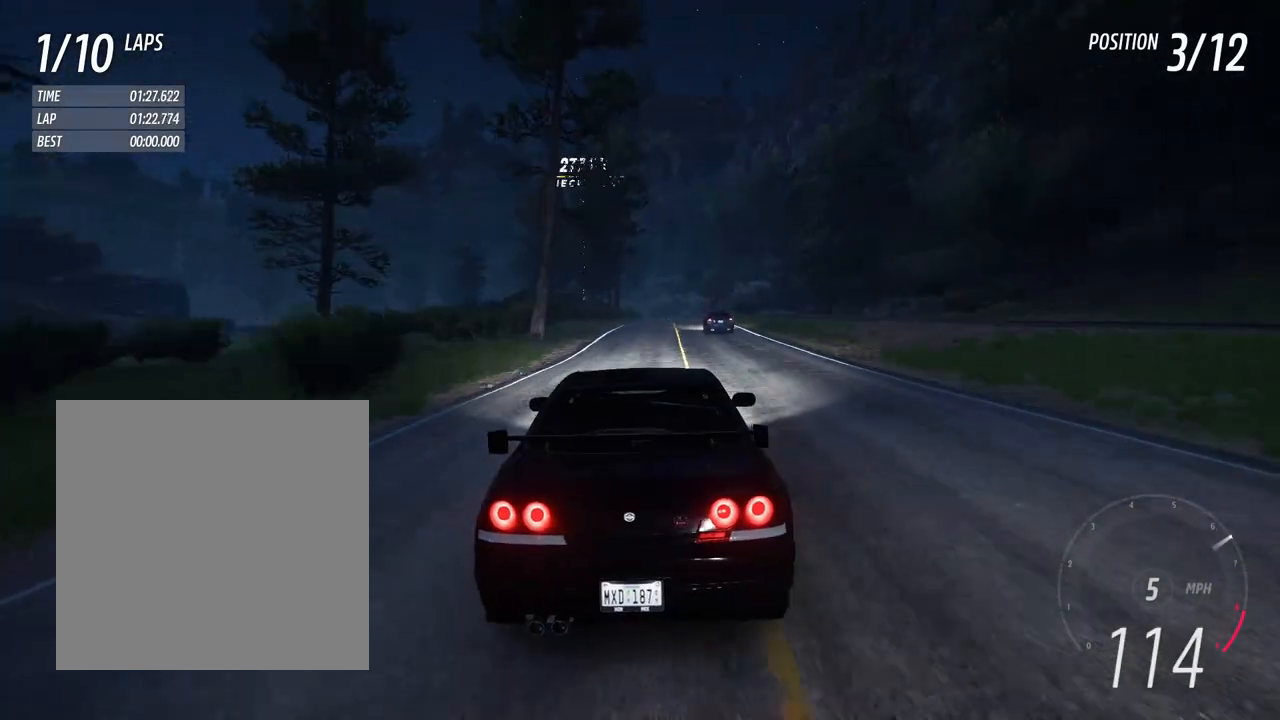
{"buttons": ["R2"], "left_stick": "center", "right_stick": "center", "events": [[17, "left_stick", "center"]]}
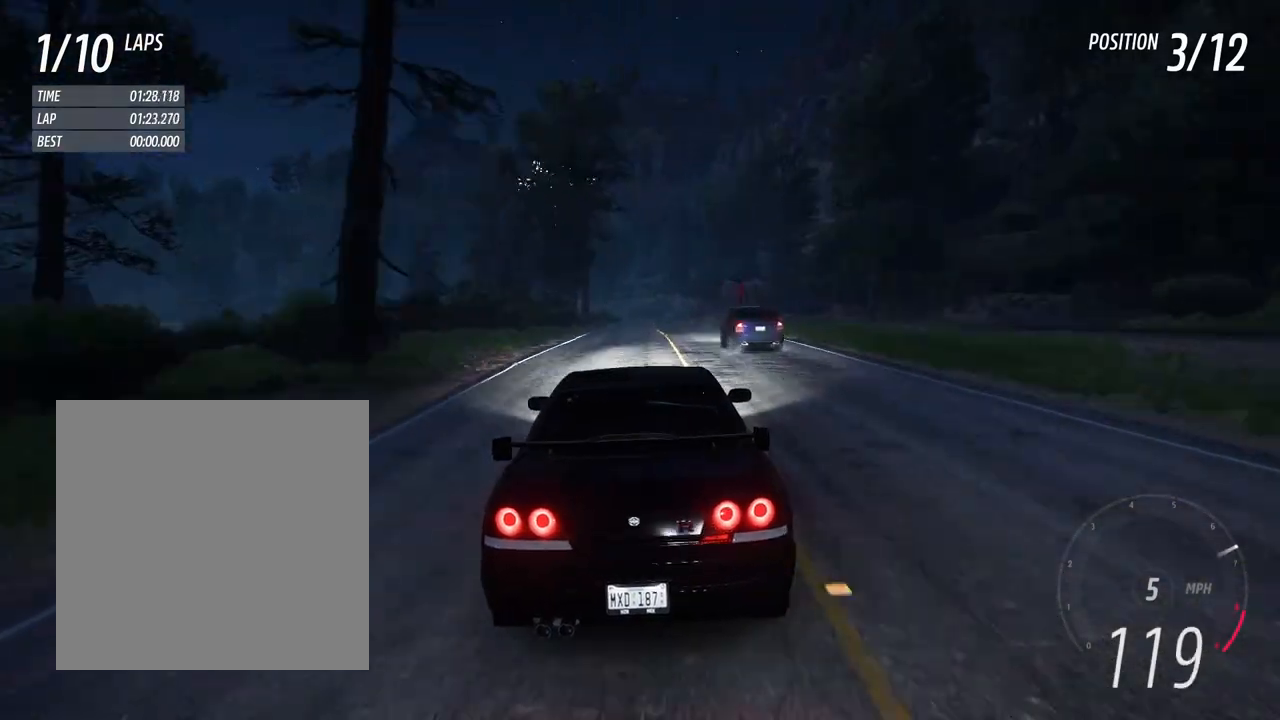
{"buttons": ["R2"], "left_stick": "center", "right_stick": "center", "events": []}
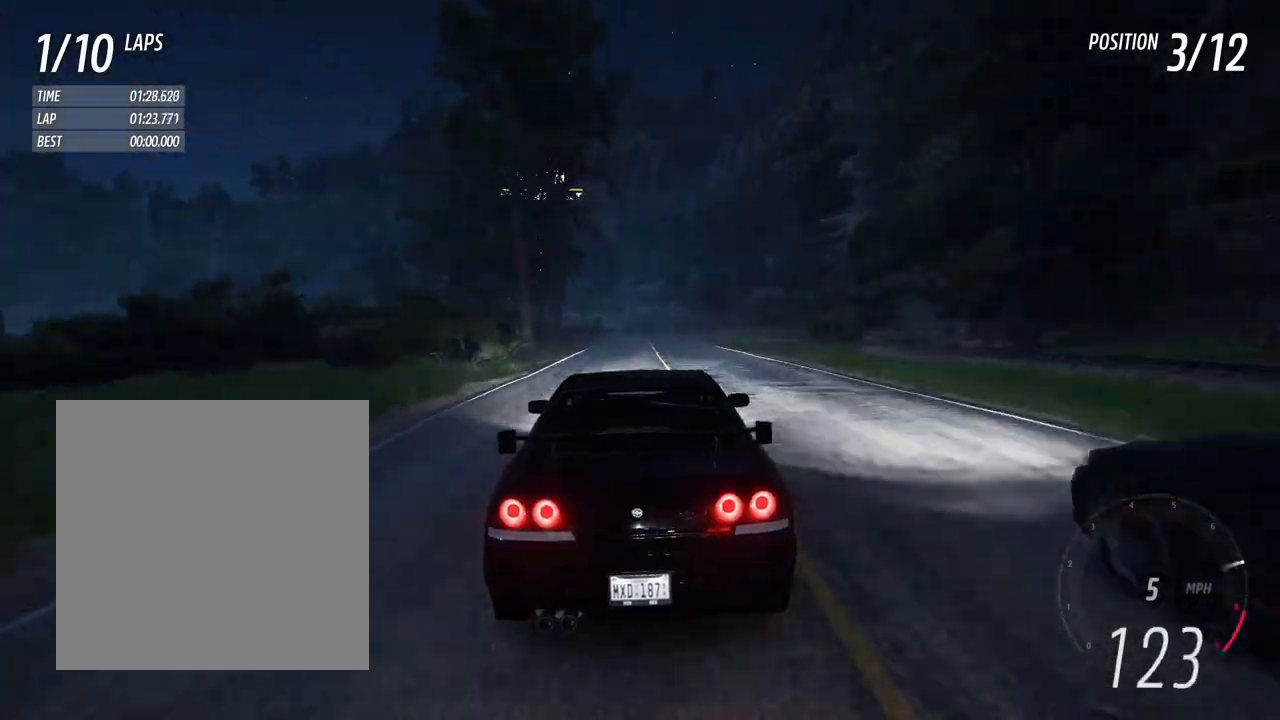
{"buttons": ["R2"], "left_stick": "center", "right_stick": "center", "events": [[150, "left_stick", "right"], [300, "left_stick", "center"]]}
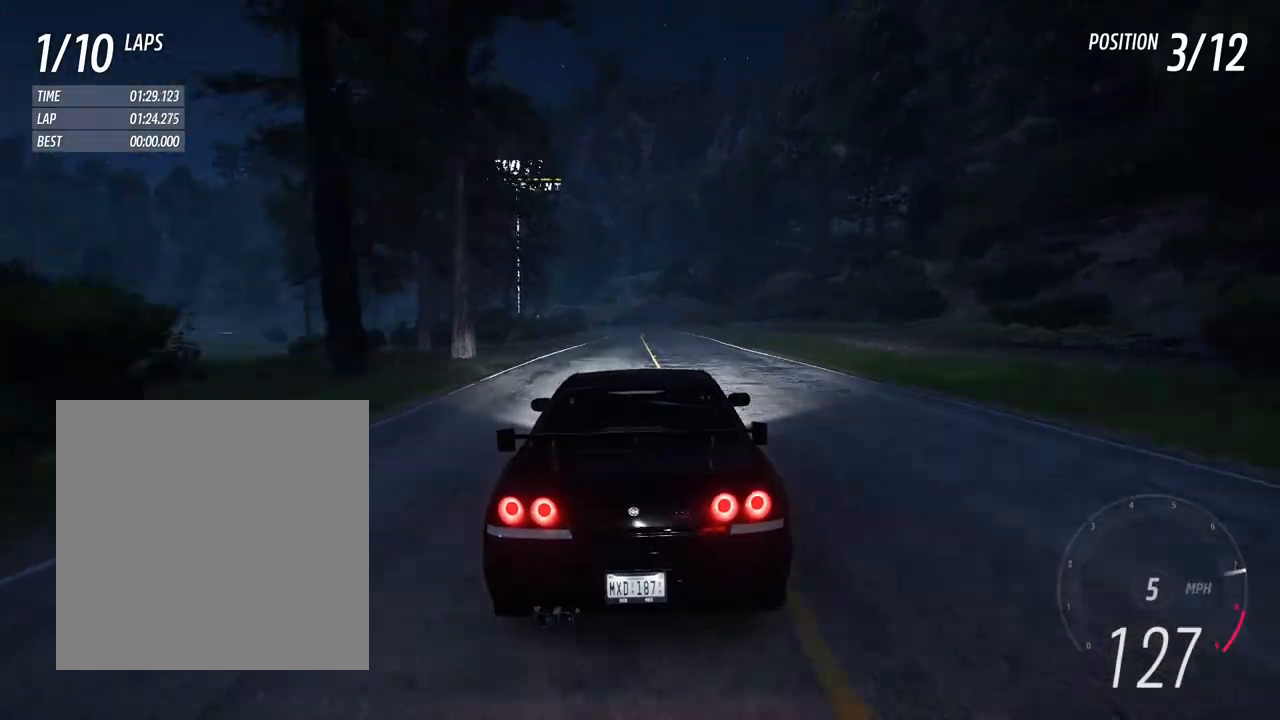
{"buttons": ["R2"], "left_stick": "center", "right_stick": "center", "events": [[167, "left_stick", "left"], [267, "left_stick", "center"]]}
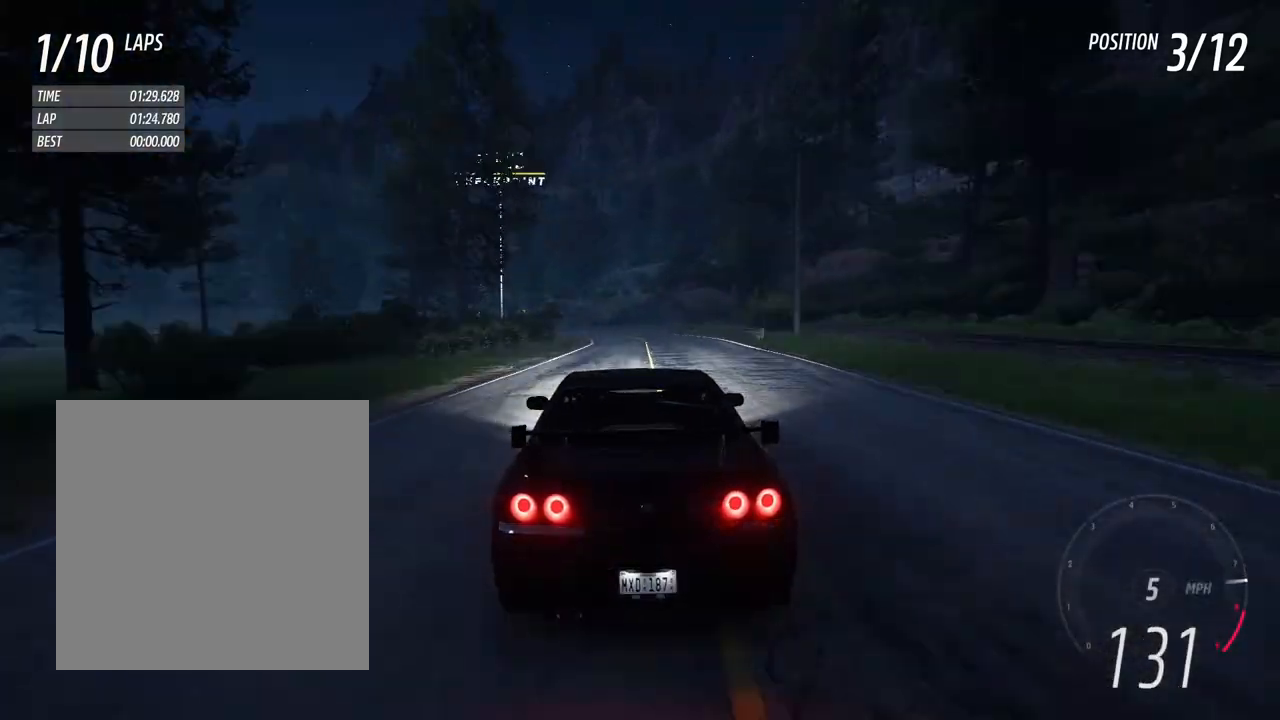
{"buttons": ["L2"], "left_stick": "left", "right_stick": "center", "events": [[83, "left_stick", "left"], [250, "left_stick", "center"], [317, "R2", "up"], [417, "left_stick", "left"], [483, "L2", "down"]]}
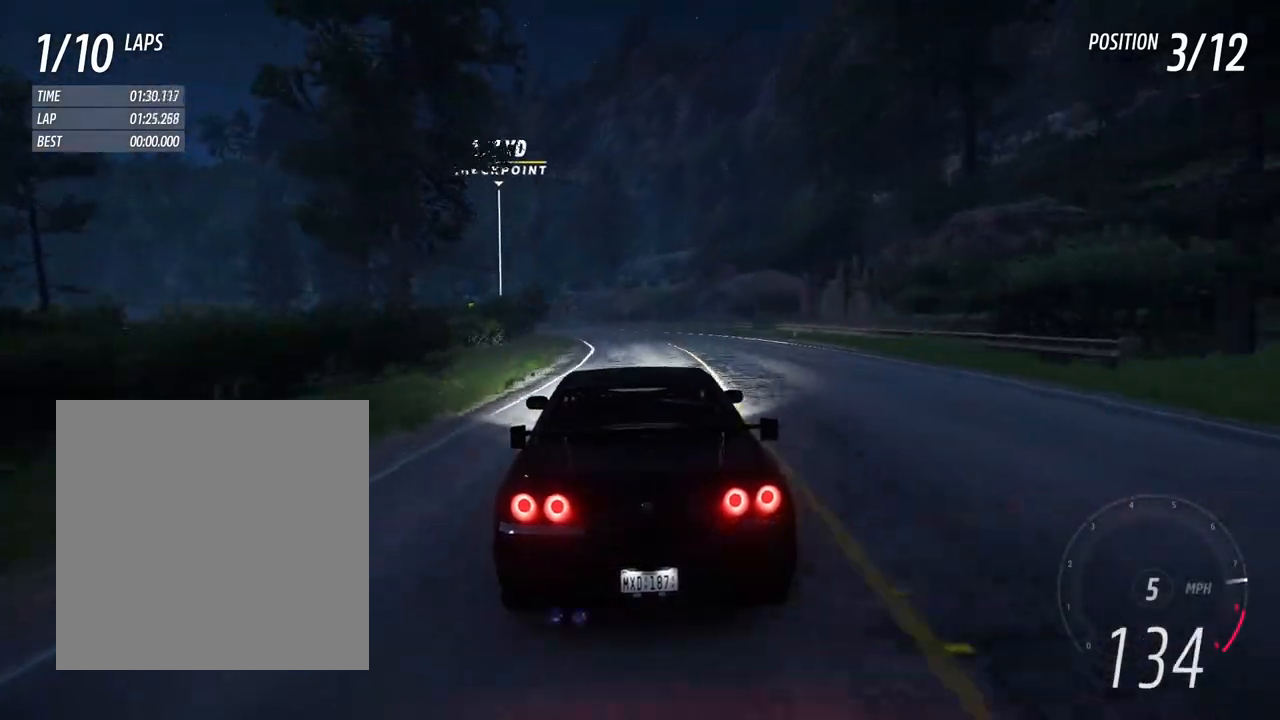
{"buttons": [], "left_stick": "left", "right_stick": "center", "events": [[117, "left_stick", "center"], [183, "L2", "up"], [233, "left_stick", "left"], [317, "left_stick", "center"], [467, "left_stick", "left"]]}
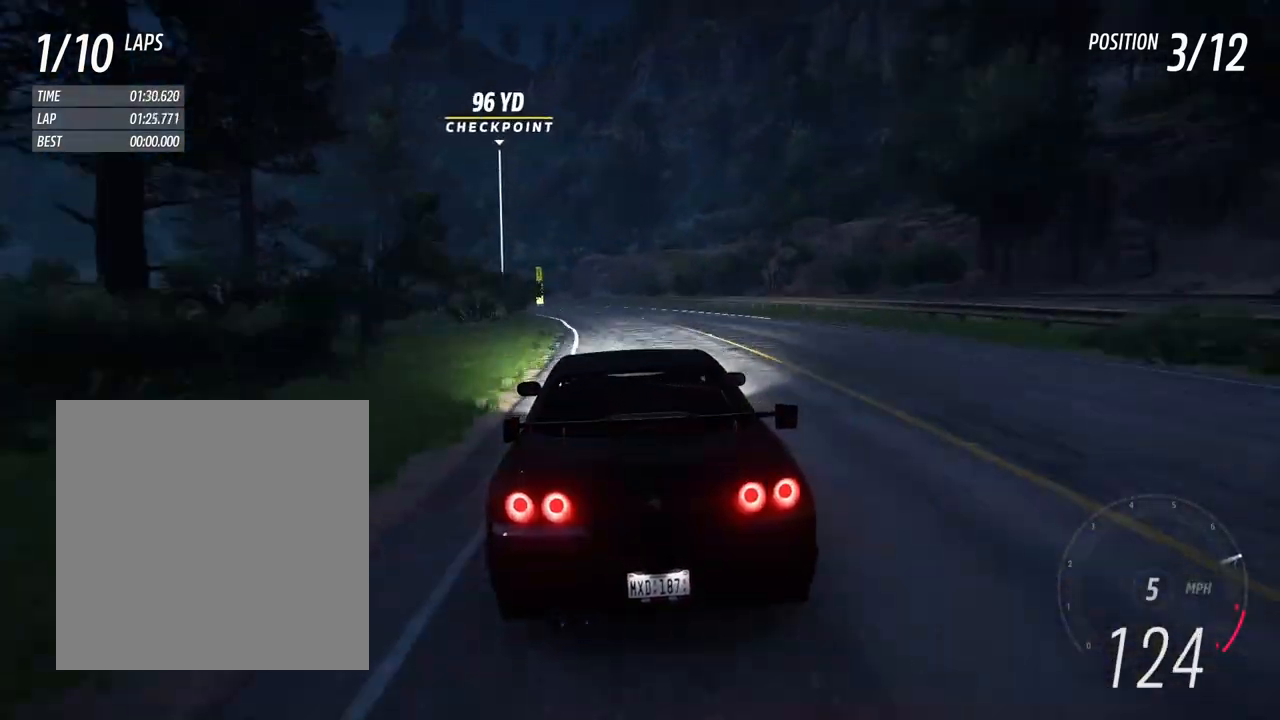
{"buttons": ["R2"], "left_stick": "left", "right_stick": "center", "events": [[200, "R2", "down"], [233, "left_stick", "center"], [367, "left_stick", "left"]]}
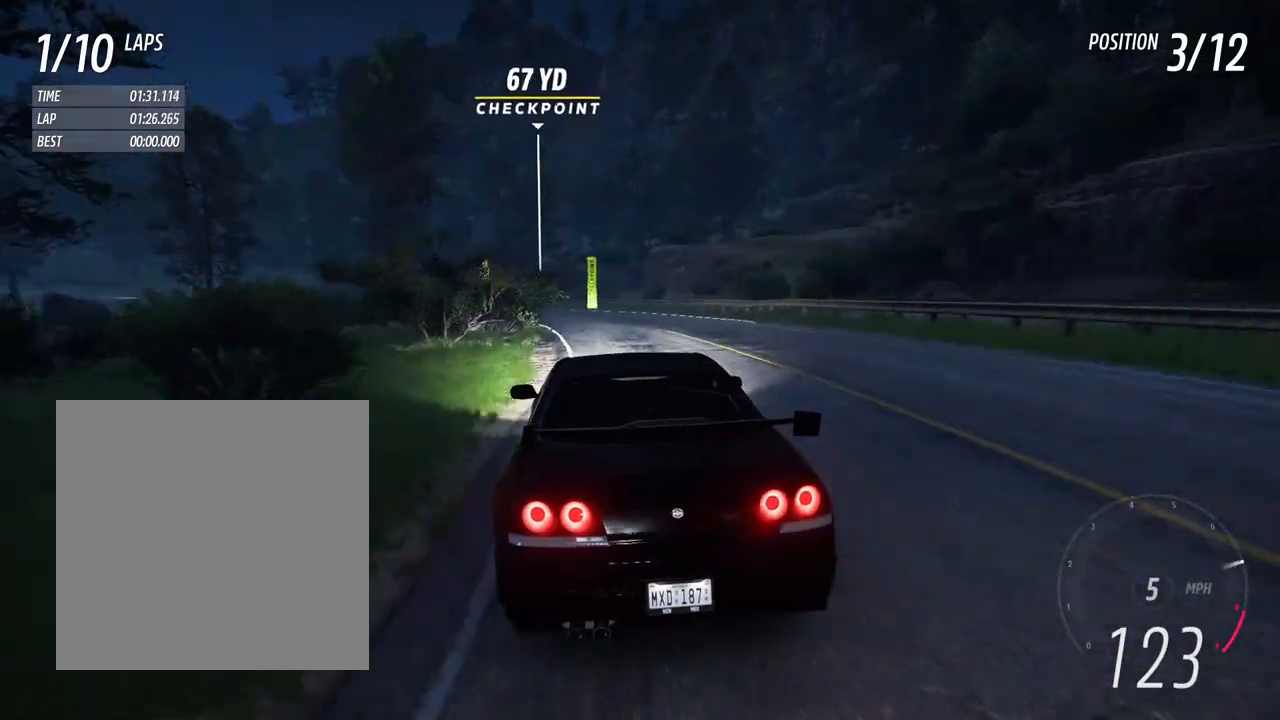
{"buttons": ["R2"], "left_stick": "left", "right_stick": "center", "events": [[17, "left_stick", "center"], [133, "left_stick", "left"]]}
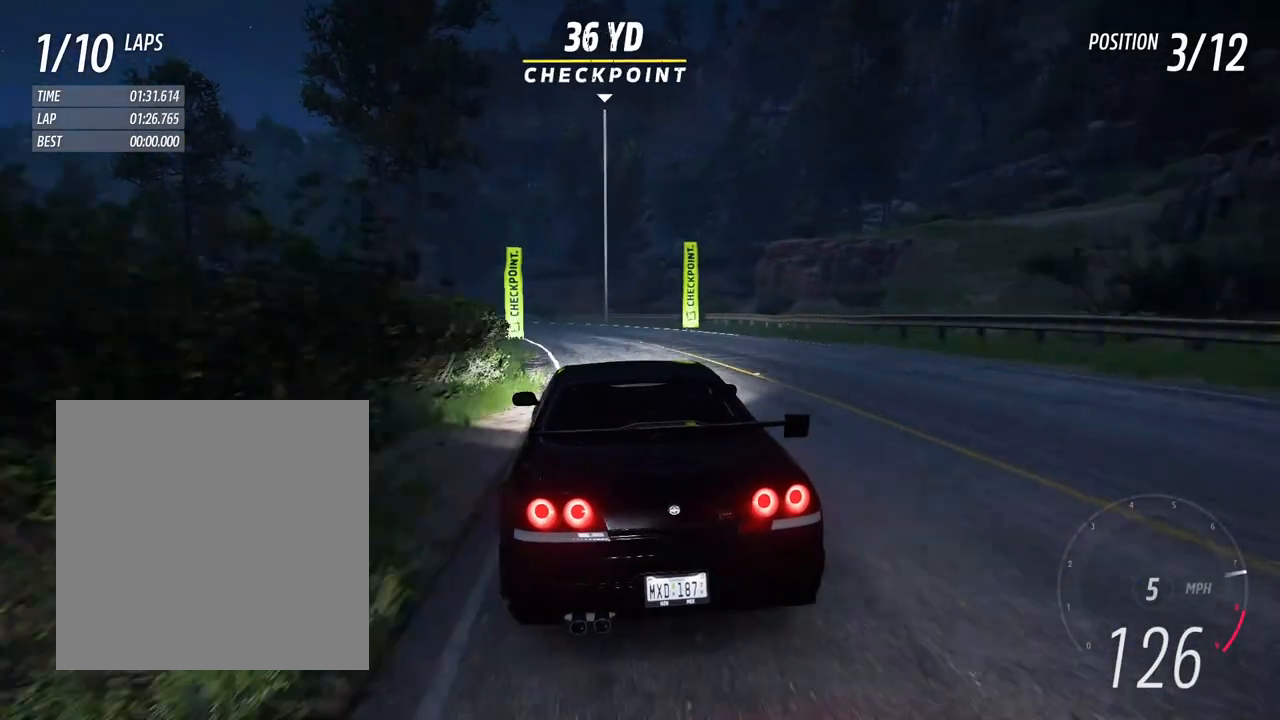
{"buttons": ["R2"], "left_stick": "left", "right_stick": "center", "events": [[100, "R2", "up"], [250, "L2", "down"], [317, "L2", "up"], [317, "R2", "down"]]}